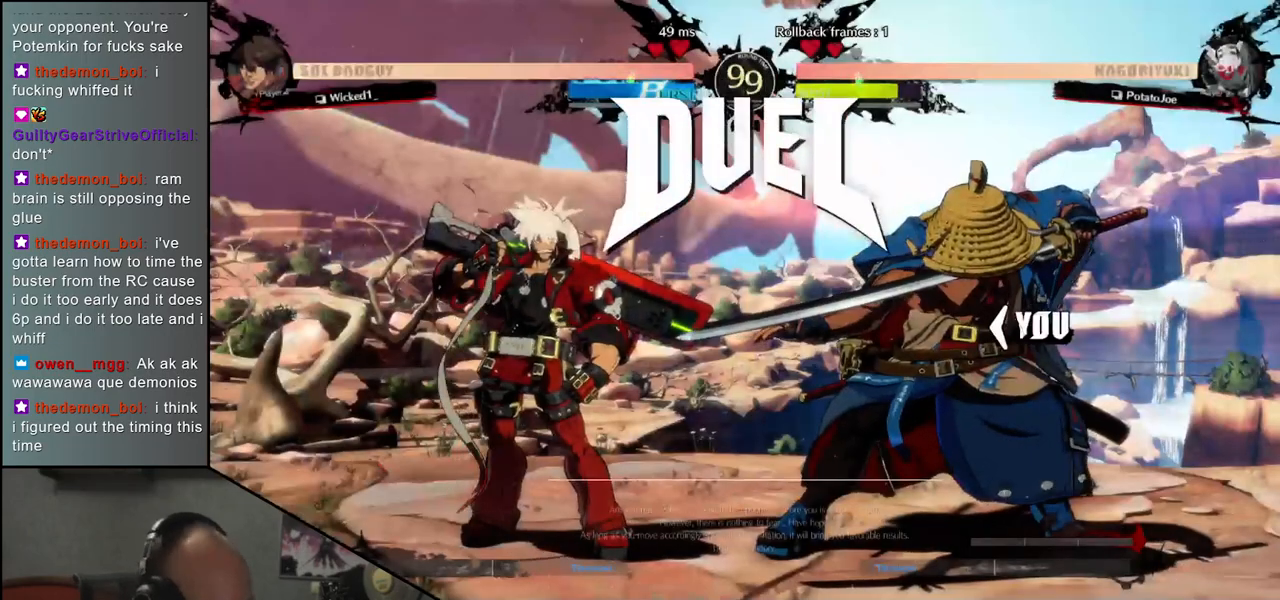
Gameplay with a controller (arcade stick); each line is a JSON object with the inputs held at the frame after it. "events" lists button and stick changes between this image and that frame as [ms after this image, input, new state], when the widget could be followed in between. Not read: L3 R3 other_buttons.
{"buttons": [], "left_stick": "left", "events": [[217, "left_stick", "left"]]}
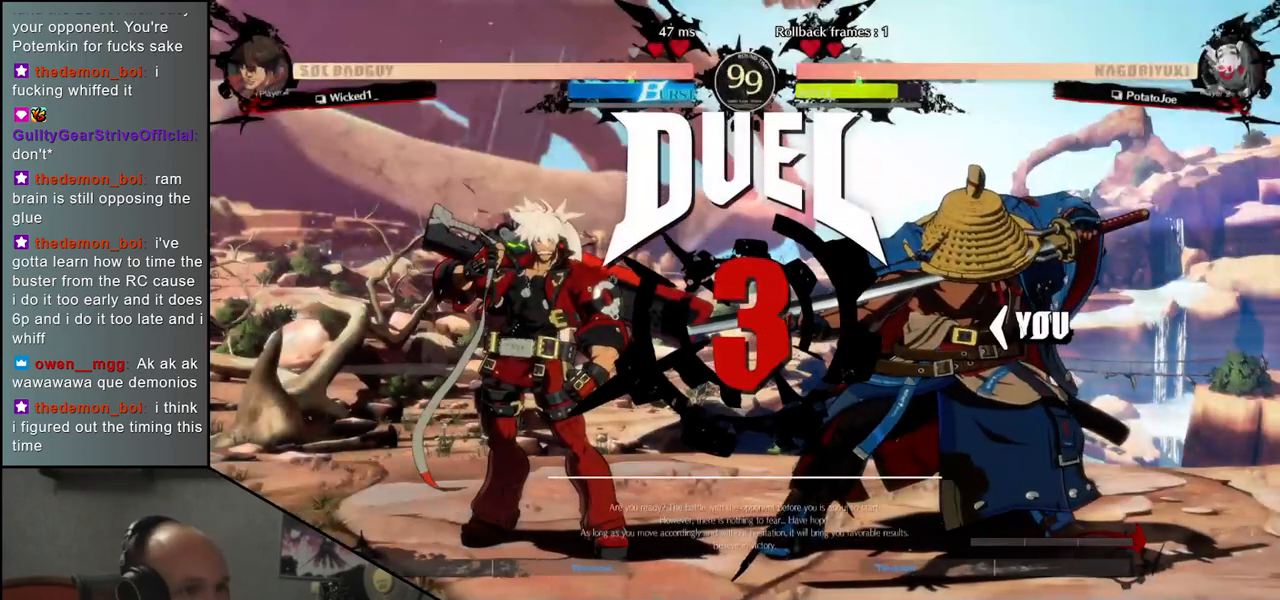
{"buttons": [], "left_stick": "right", "events": [[383, "left_stick", "right"]]}
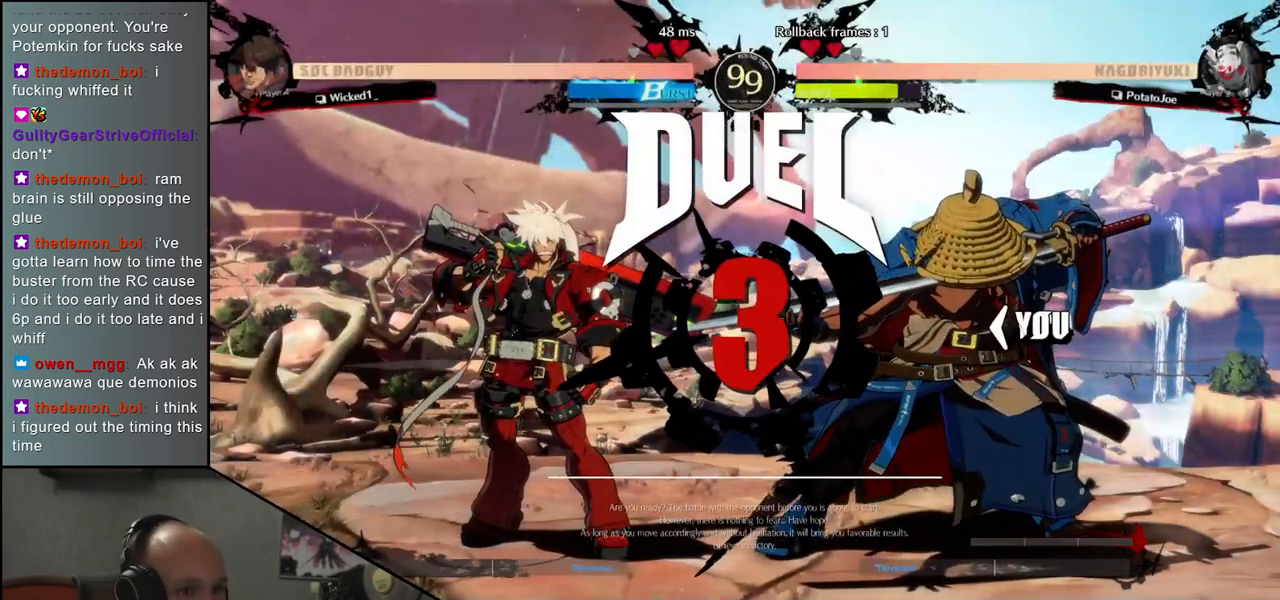
{"buttons": [], "left_stick": "right", "events": []}
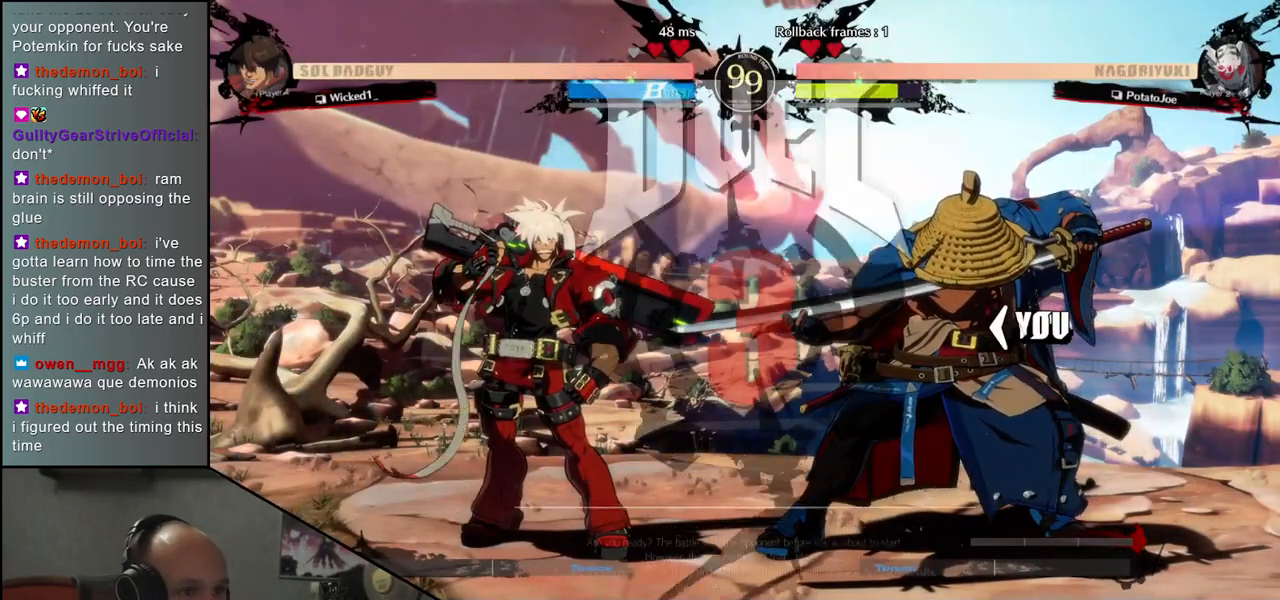
{"buttons": [], "left_stick": "right", "events": []}
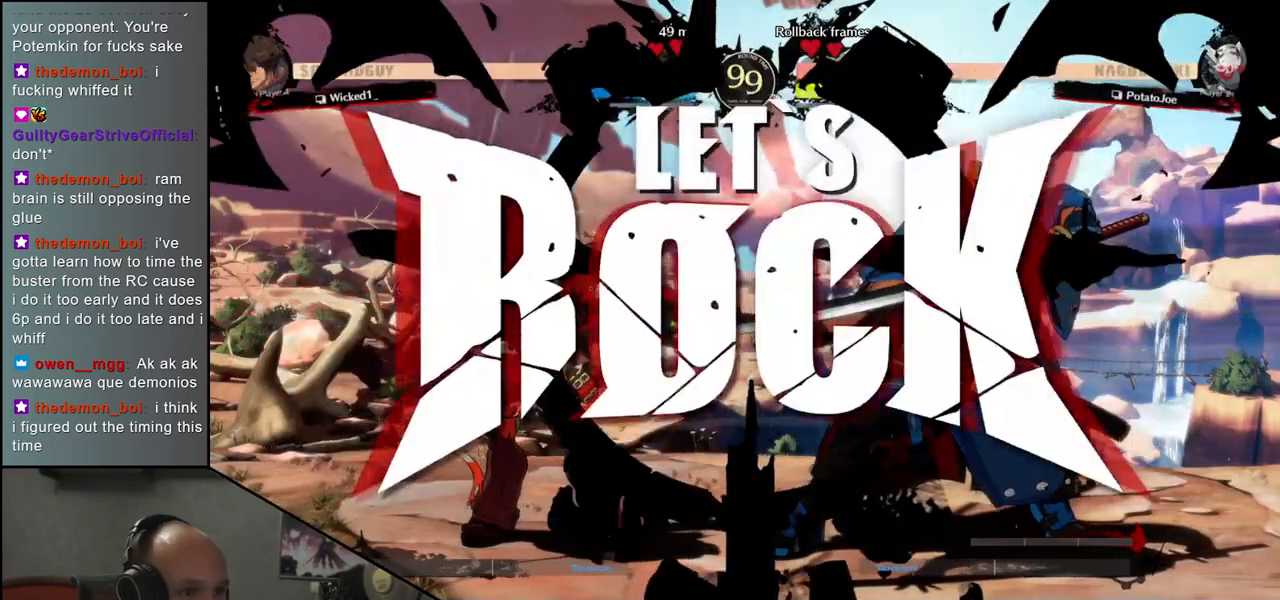
{"buttons": [], "left_stick": "right", "events": [[317, "CIRCLE", "down"], [400, "CIRCLE", "up"]]}
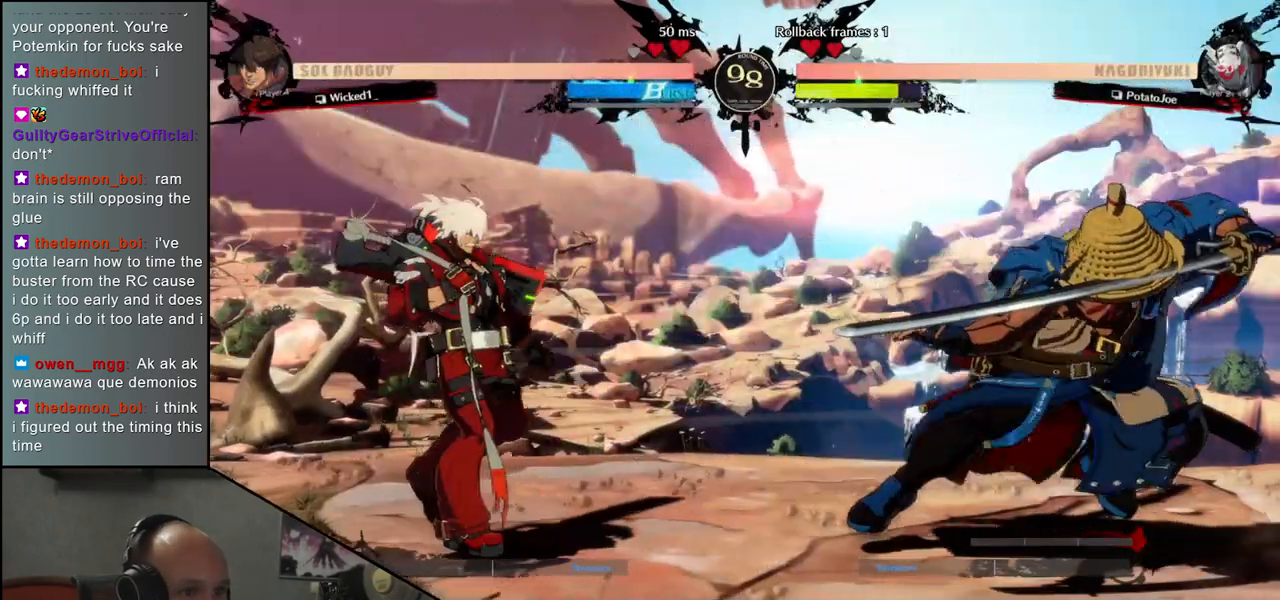
{"buttons": ["SQUARE"], "left_stick": "left", "events": [[100, "left_stick", "down"], [150, "SQUARE", "down"], [150, "left_stick", "left"]]}
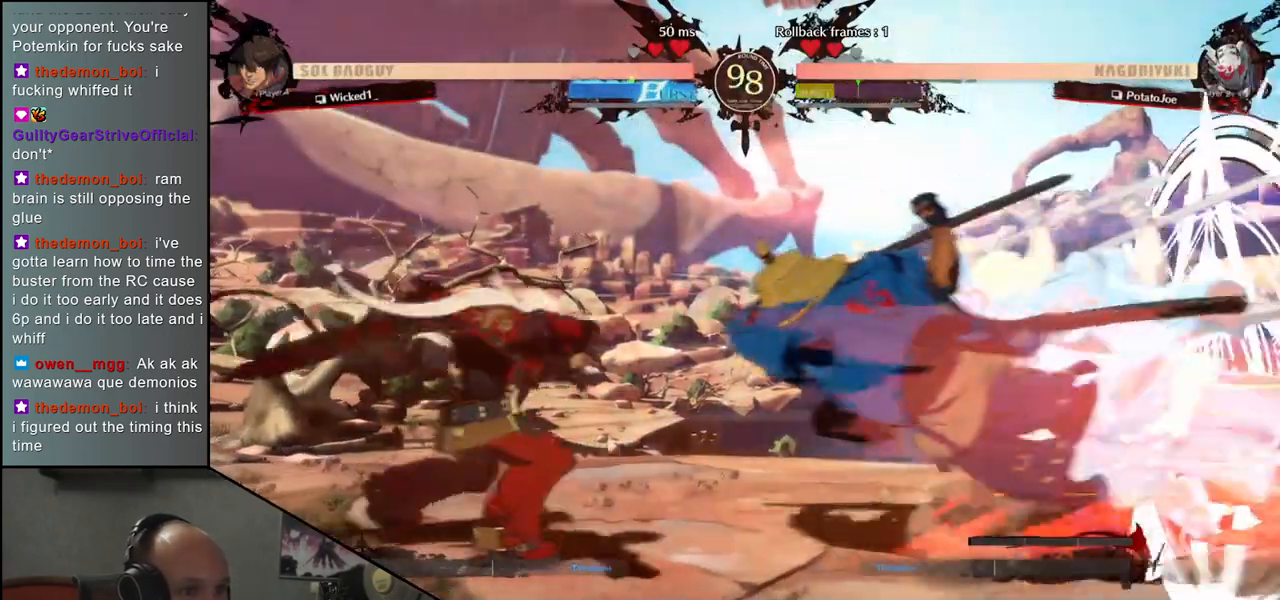
{"buttons": [], "left_stick": "center", "events": [[167, "SQUARE", "up"], [250, "left_stick", "center"]]}
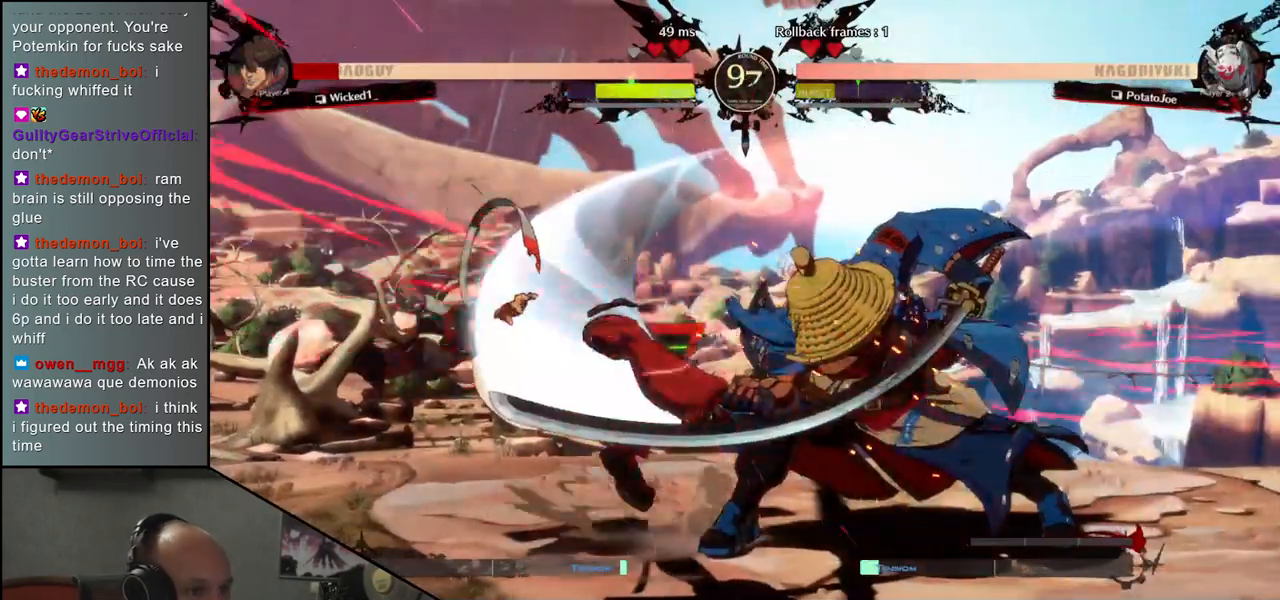
{"buttons": [], "left_stick": "center", "events": [[67, "R1", "down"], [133, "R1", "up"], [250, "R1", "down"], [300, "R1", "up"], [400, "R1", "down"], [450, "R1", "up"]]}
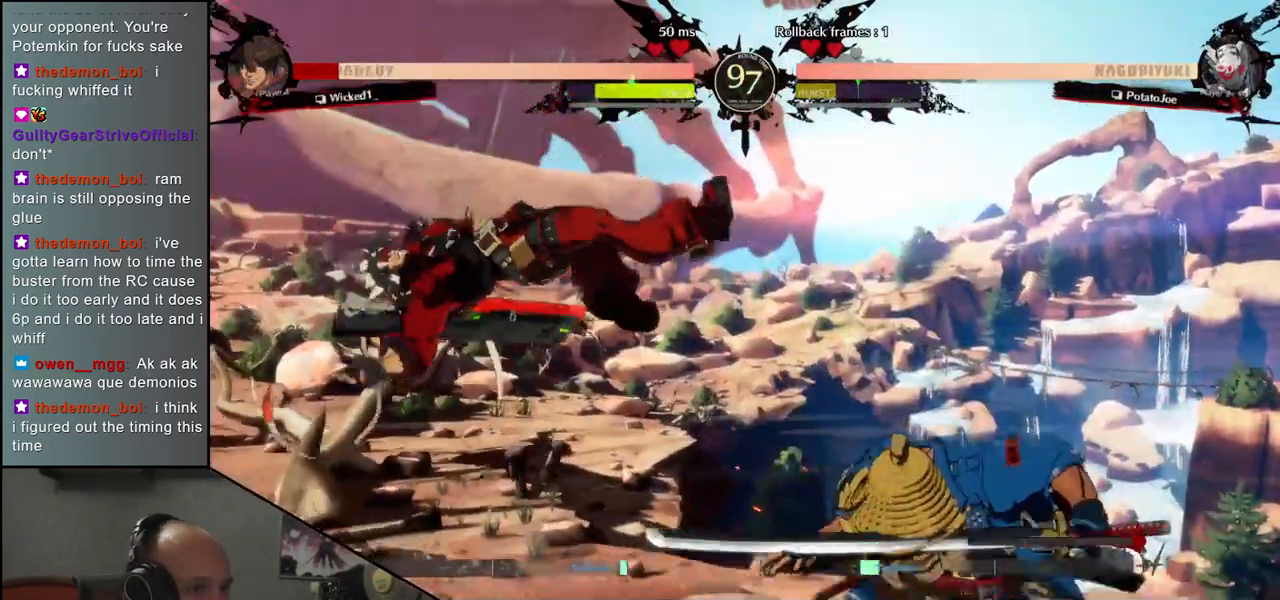
{"buttons": [], "left_stick": "center", "events": [[50, "R1", "down"], [117, "R1", "up"], [183, "R1", "down"], [283, "R1", "up"], [367, "R1", "down"], [450, "R1", "up"]]}
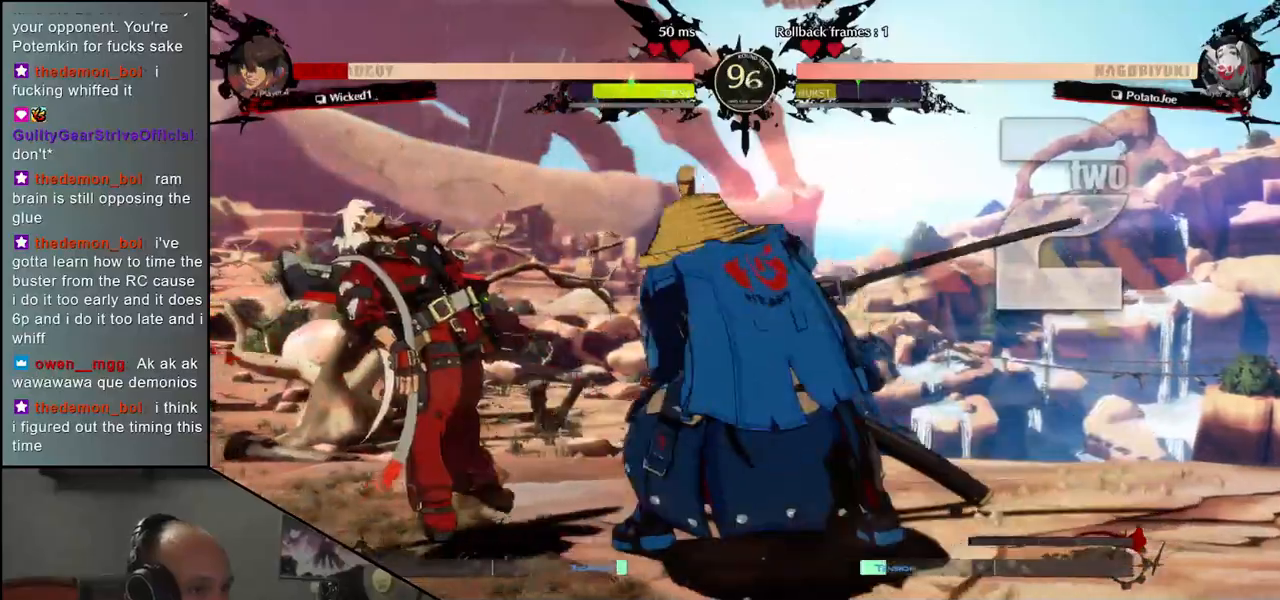
{"buttons": ["R1"], "left_stick": "center", "events": [[50, "R1", "down"], [133, "R1", "up"], [233, "R1", "down"], [333, "R1", "up"], [417, "R1", "down"]]}
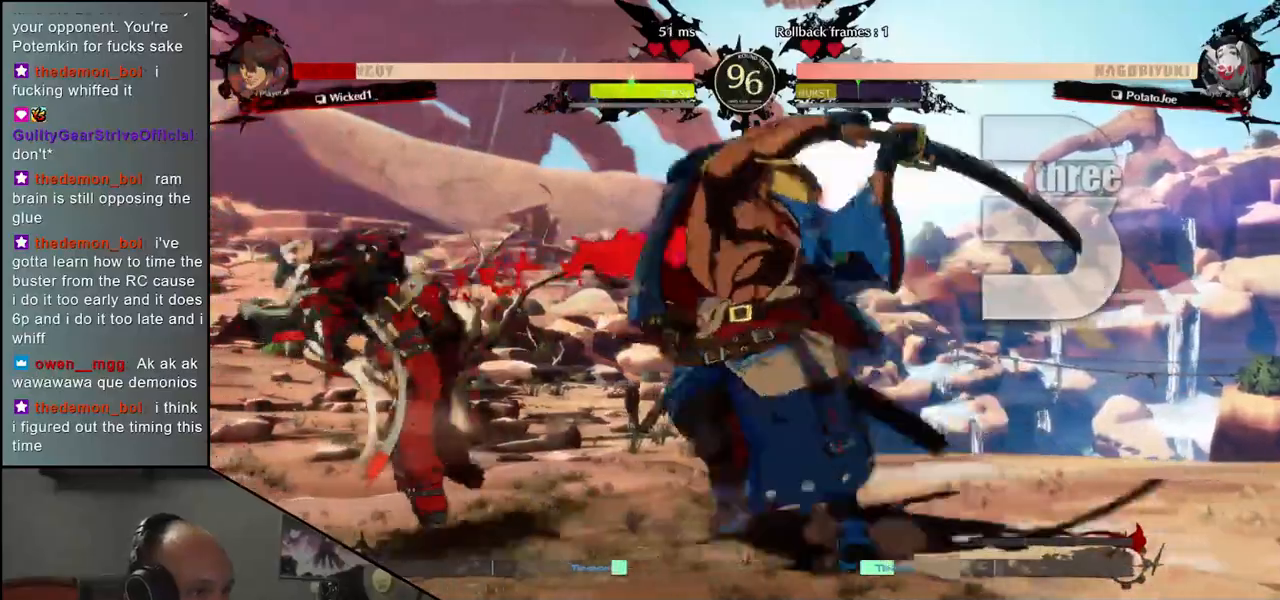
{"buttons": [], "left_stick": "center", "events": [[17, "R1", "up"]]}
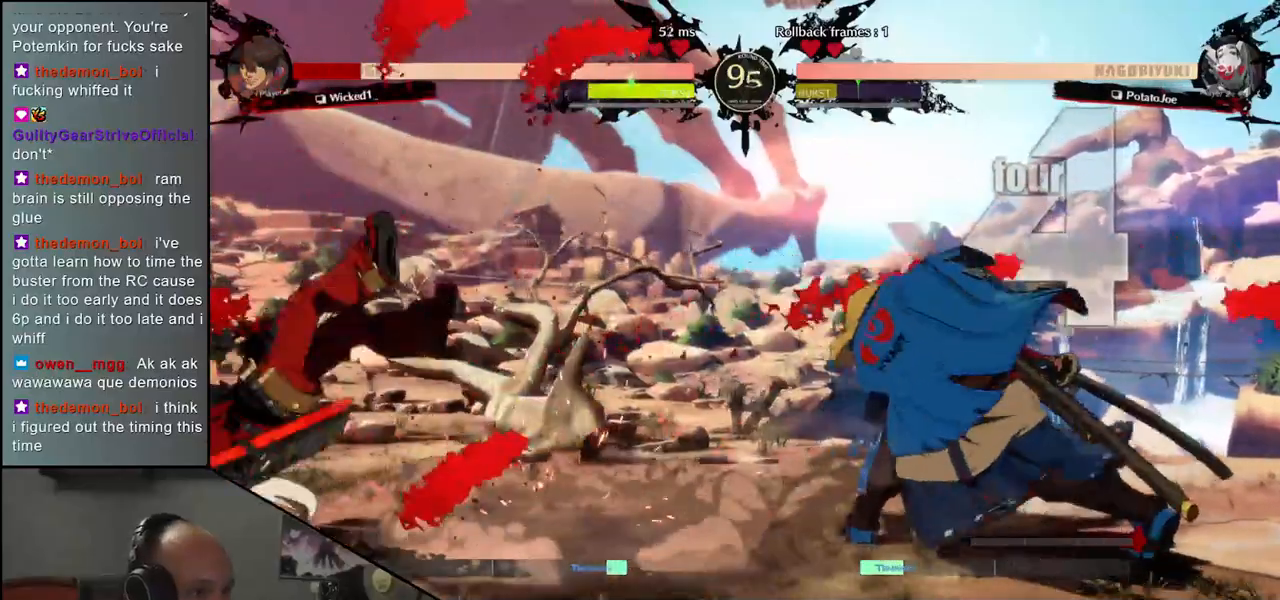
{"buttons": [], "left_stick": "center", "events": []}
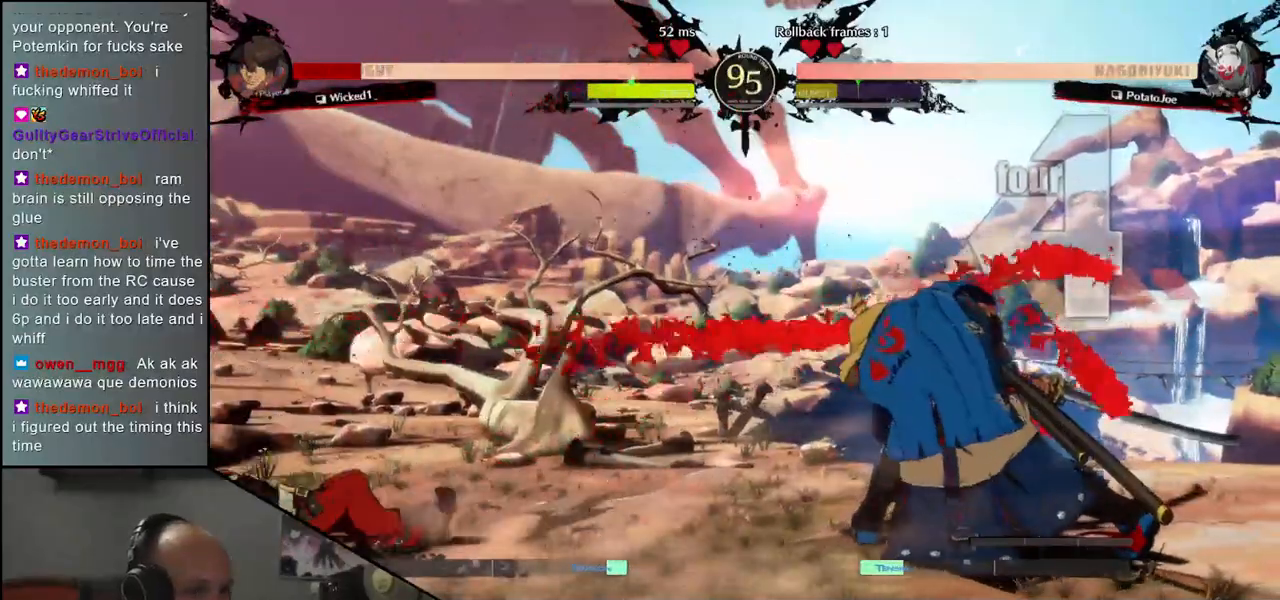
{"buttons": ["CROSS"], "left_stick": "left", "events": [[50, "left_stick", "down-right"], [183, "left_stick", "left"], [217, "R1", "down"], [300, "R1", "up"], [333, "left_stick", "right"], [417, "left_stick", "down"], [483, "CROSS", "down"], [483, "left_stick", "left"]]}
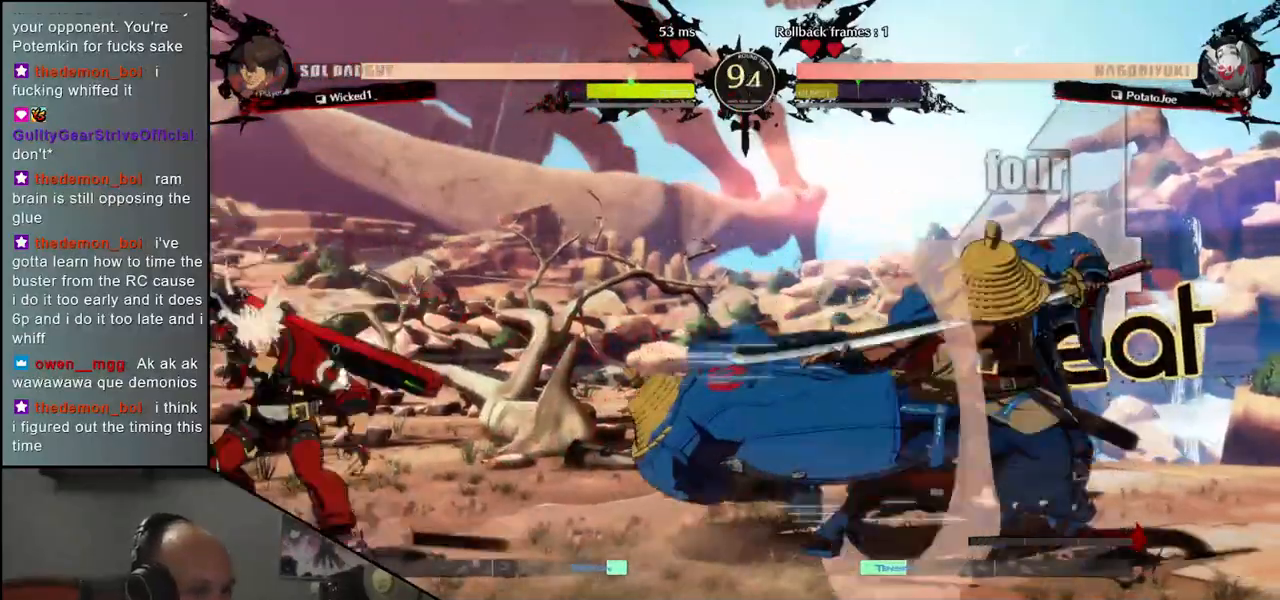
{"buttons": [], "left_stick": "center", "events": [[50, "CROSS", "up"], [67, "left_stick", "center"], [183, "R1", "down"], [250, "R1", "up"], [367, "R1", "down"], [433, "R1", "up"]]}
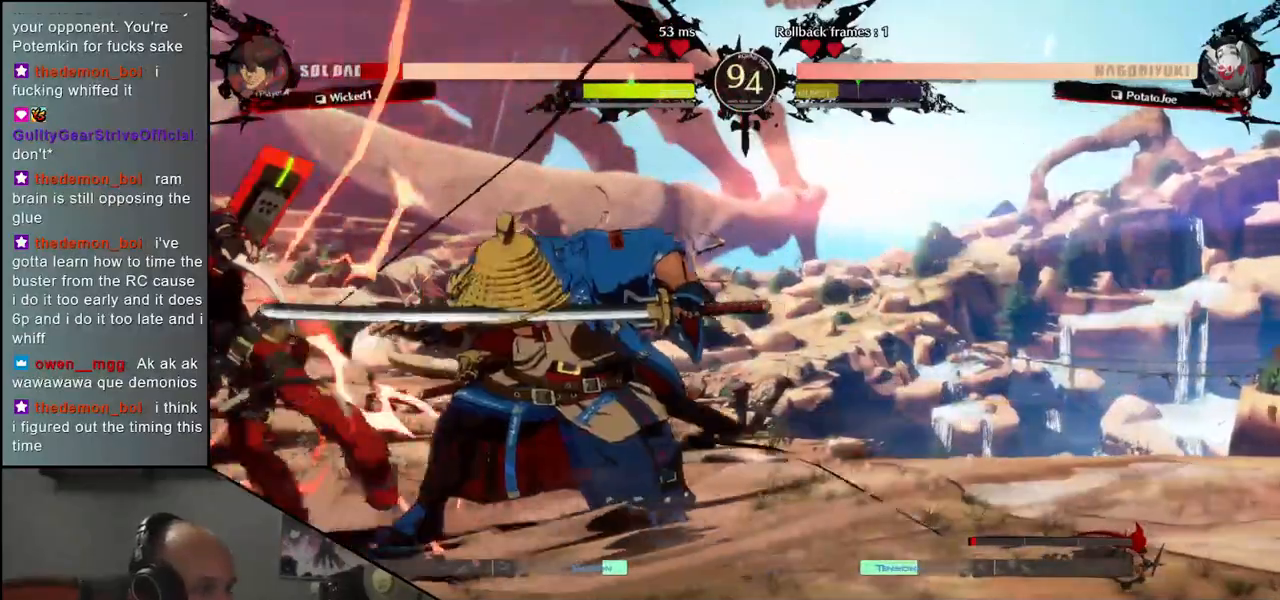
{"buttons": [], "left_stick": "center", "events": [[33, "R1", "down"], [100, "R1", "up"], [217, "R1", "down"], [300, "R1", "up"], [400, "R1", "down"], [483, "R1", "up"]]}
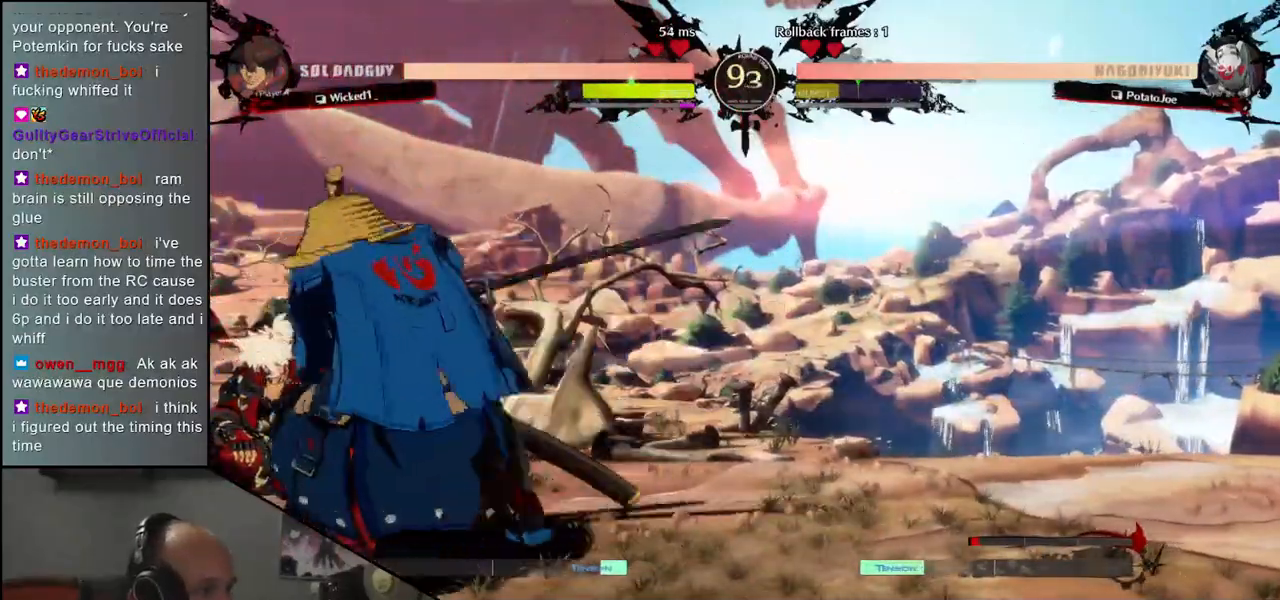
{"buttons": [], "left_stick": "left", "events": [[150, "left_stick", "left"], [250, "left_stick", "down"], [317, "CROSS", "down"], [317, "left_stick", "right"], [367, "CROSS", "up"], [383, "left_stick", "left"]]}
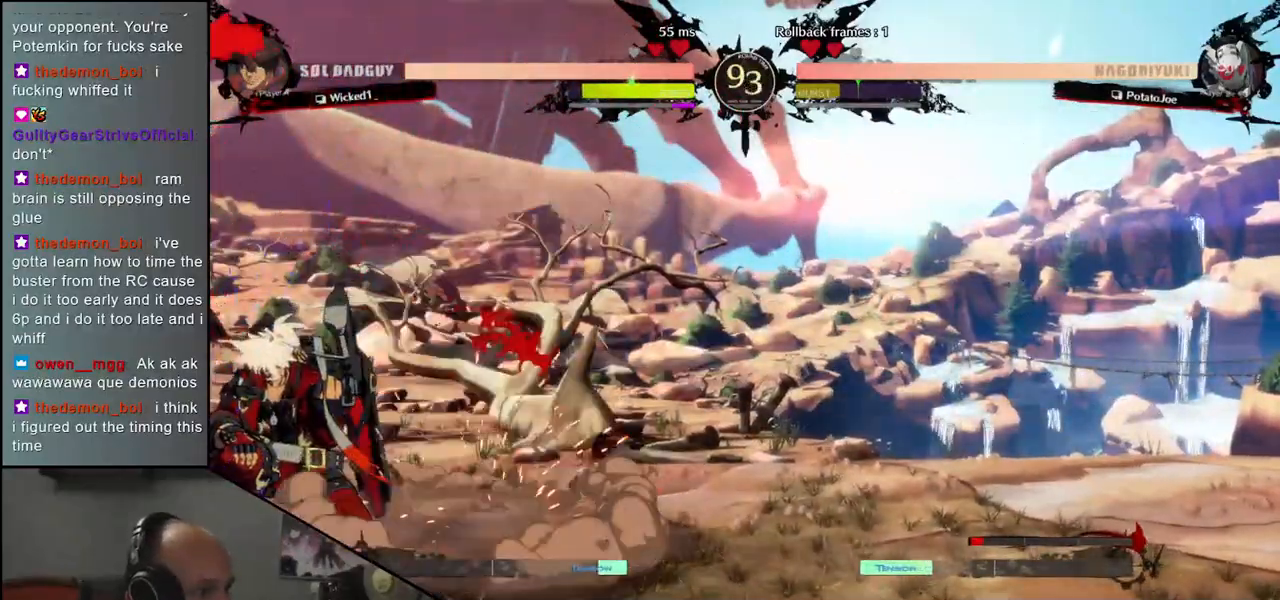
{"buttons": [], "left_stick": "center", "events": [[33, "left_stick", "center"], [167, "R1", "down"], [250, "R1", "up"], [350, "R1", "down"], [433, "R1", "up"]]}
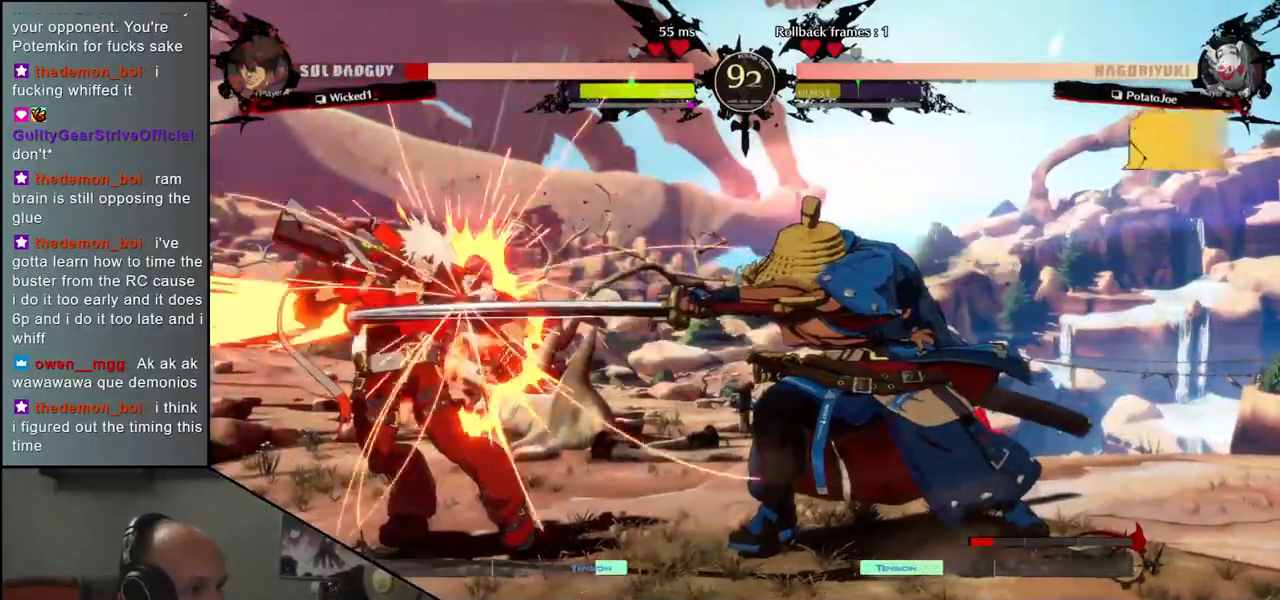
{"buttons": [], "left_stick": "center", "events": [[33, "R1", "down"], [117, "R1", "up"], [217, "R1", "down"], [300, "R1", "up"], [400, "R1", "down"], [500, "R1", "up"]]}
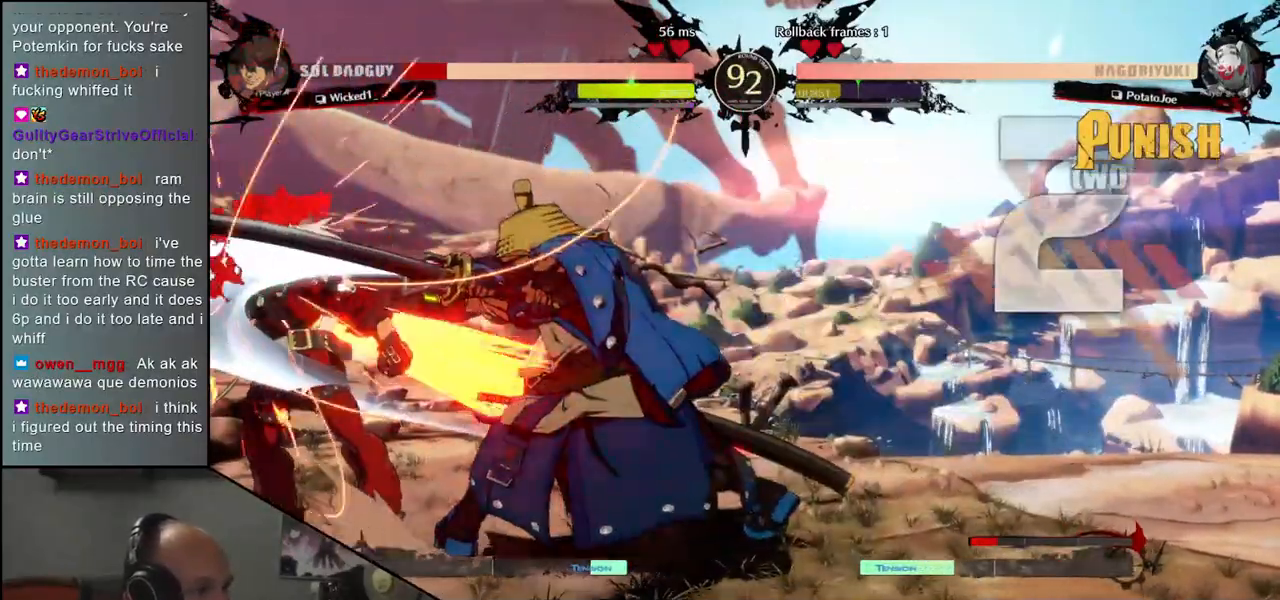
{"buttons": [], "left_stick": "center", "events": [[100, "R1", "down"], [200, "R1", "up"]]}
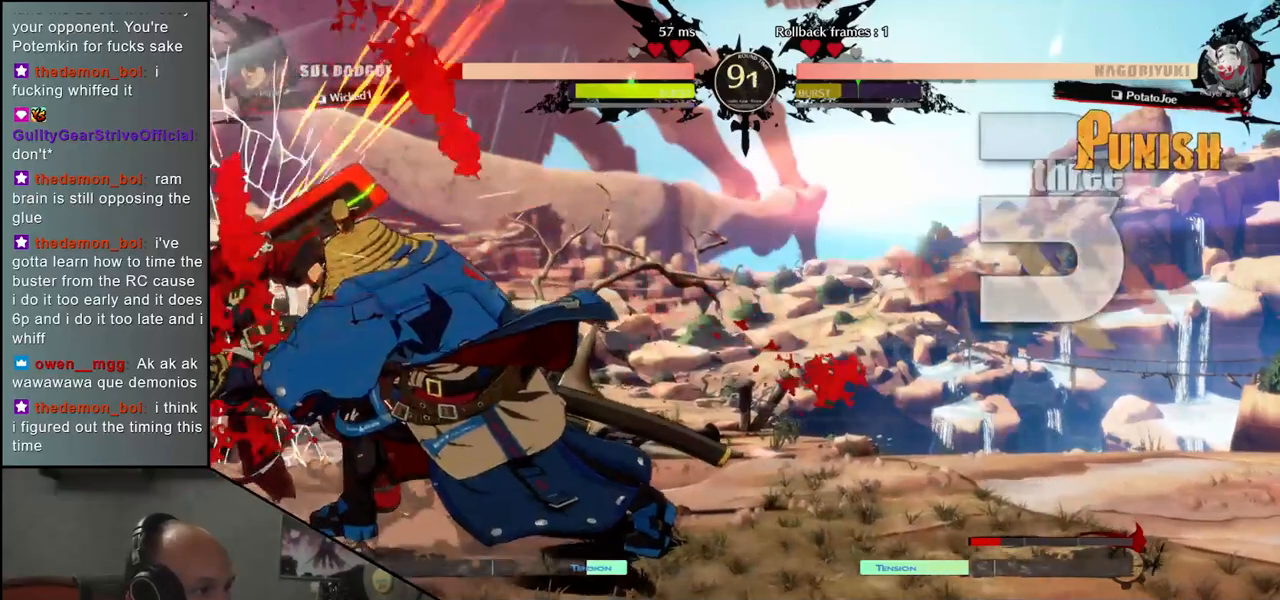
{"buttons": [], "left_stick": "left", "events": [[400, "left_stick", "left"]]}
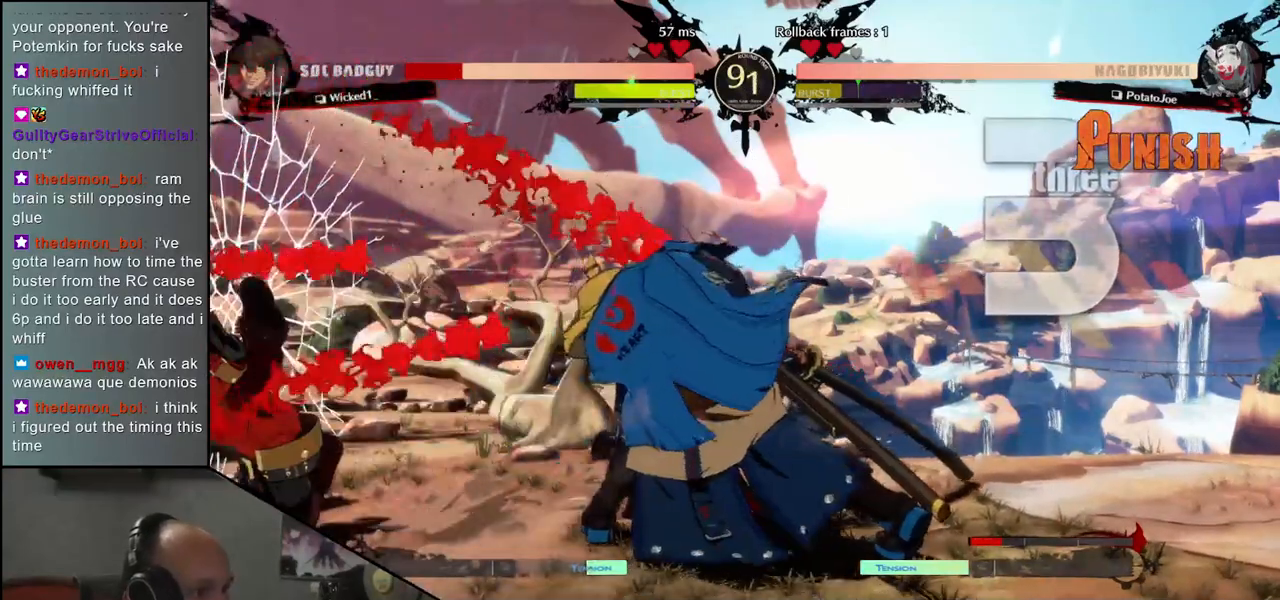
{"buttons": [], "left_stick": "left", "events": []}
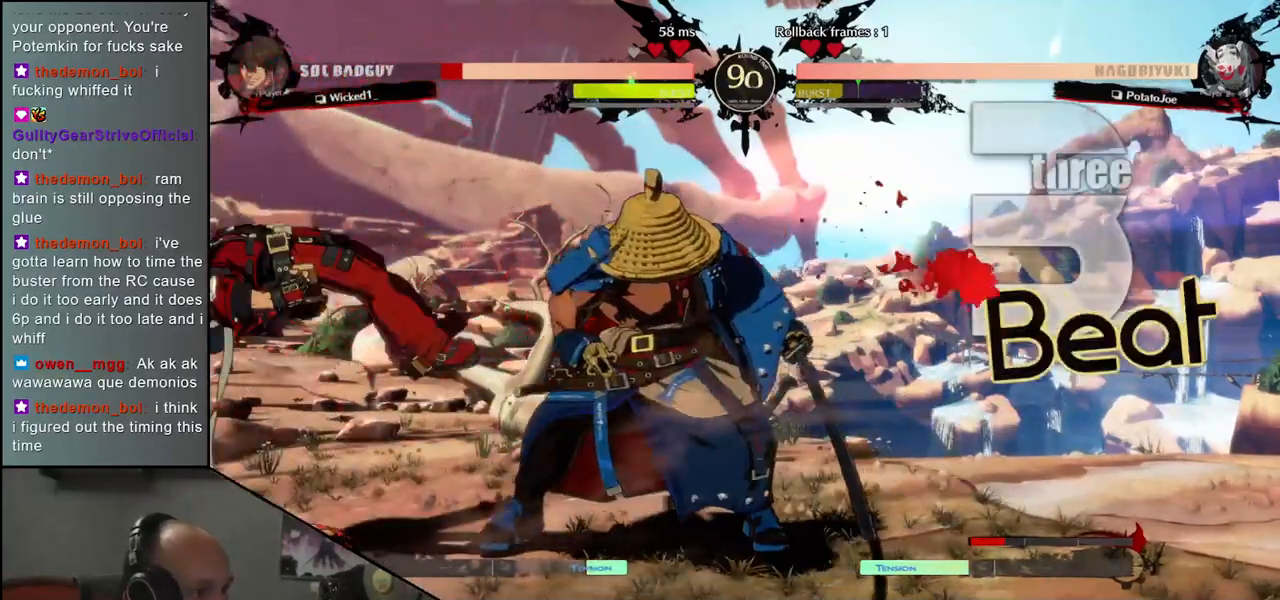
{"buttons": ["SQUARE"], "left_stick": "center", "events": [[167, "SQUARE", "down"], [183, "left_stick", "center"]]}
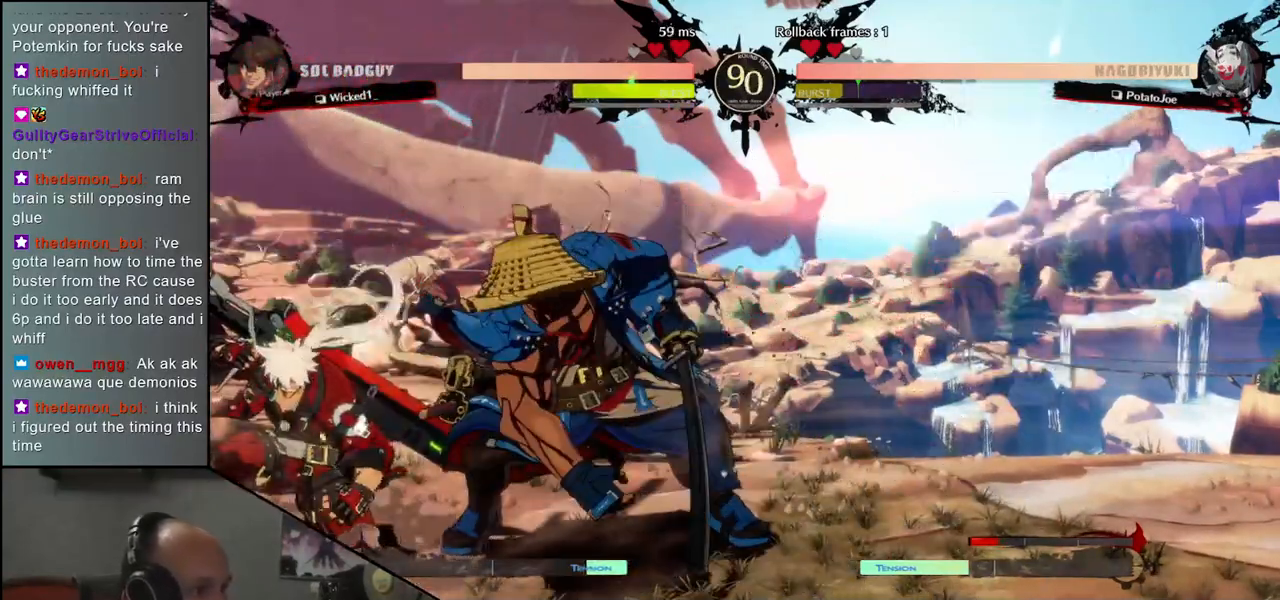
{"buttons": [], "left_stick": "right", "events": [[117, "SQUARE", "up"], [233, "left_stick", "right"]]}
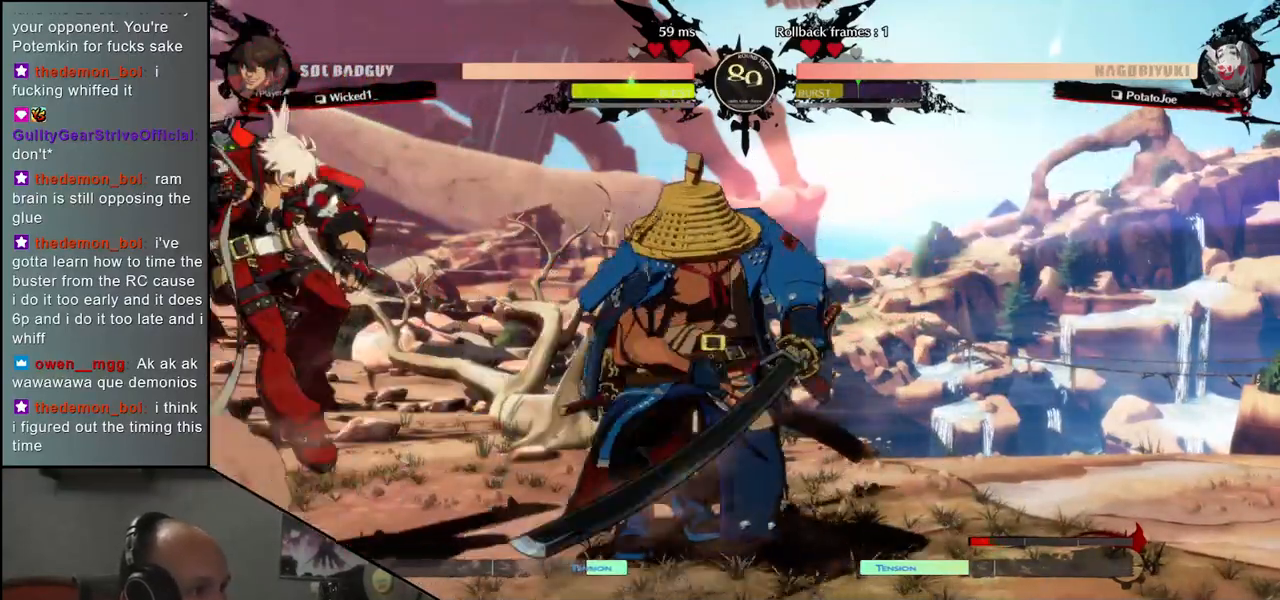
{"buttons": [], "left_stick": "right", "events": [[67, "left_stick", "down-right"], [317, "left_stick", "right"]]}
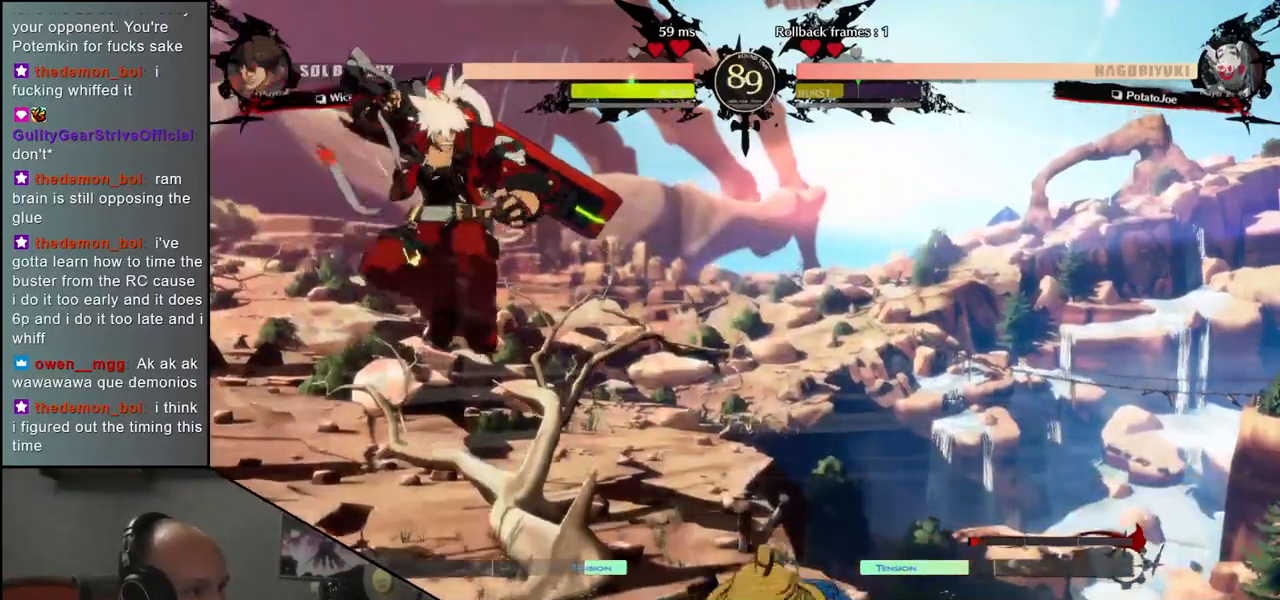
{"buttons": [], "left_stick": "right", "events": []}
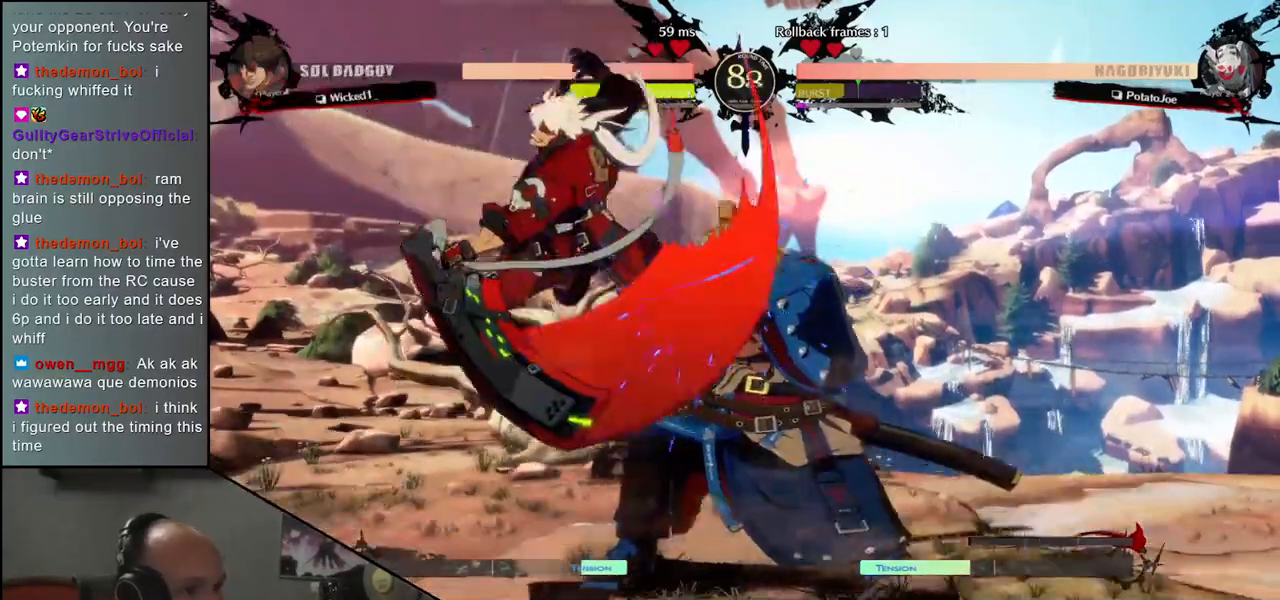
{"buttons": [], "left_stick": "down-right", "events": [[100, "left_stick", "down-right"]]}
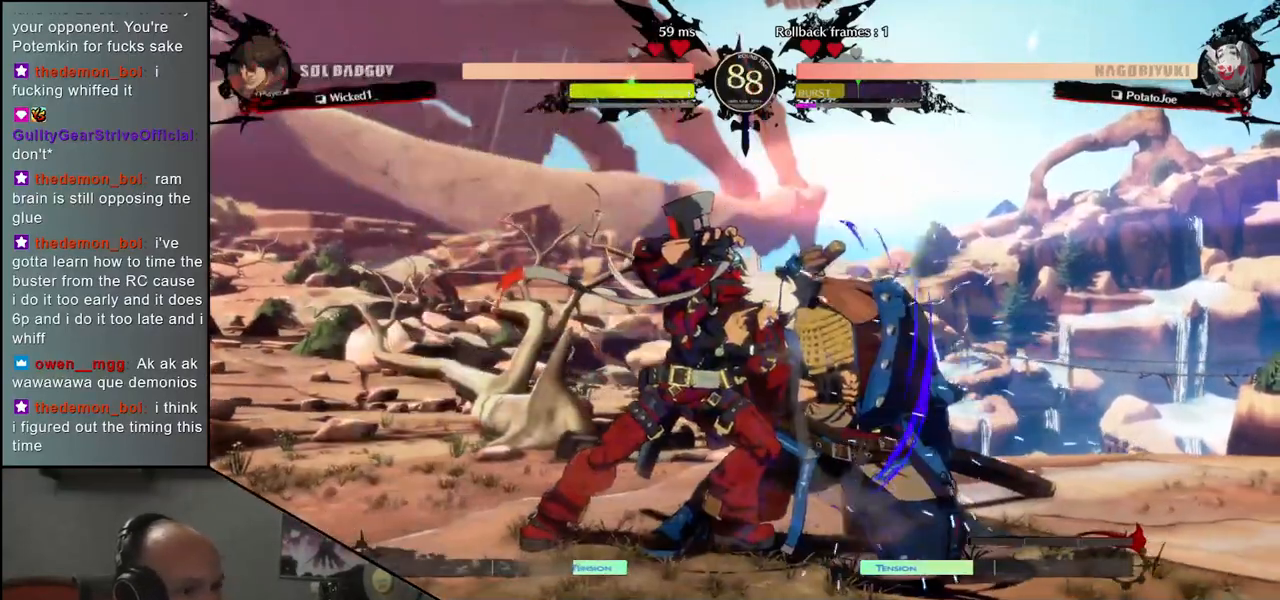
{"buttons": [], "left_stick": "down-right", "events": []}
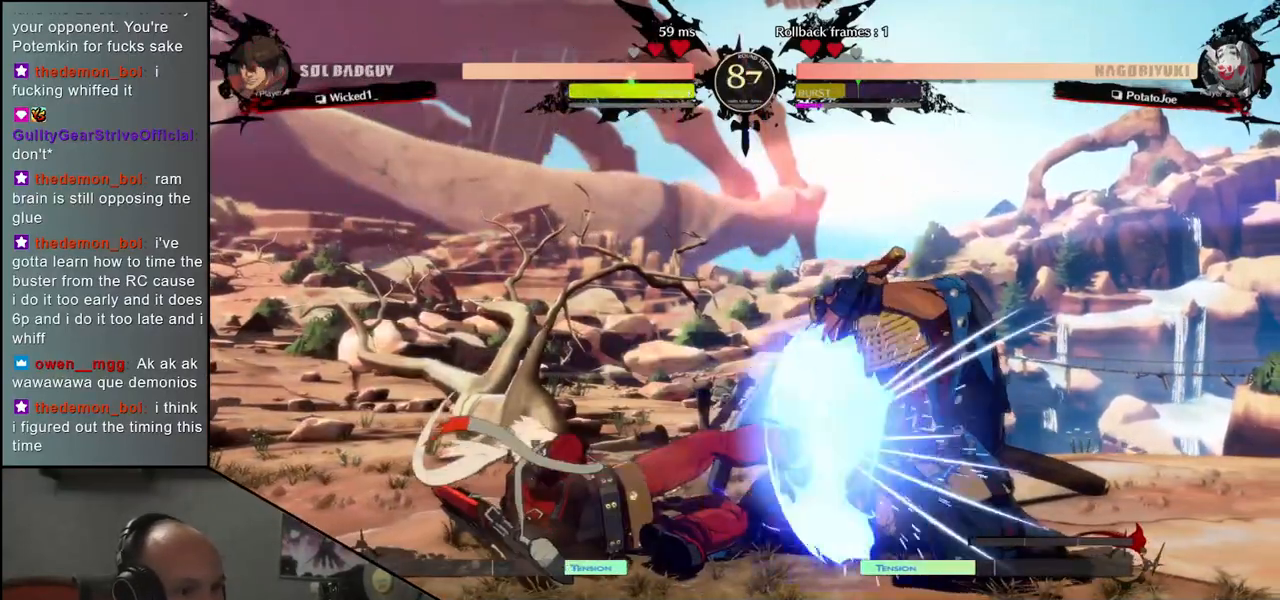
{"buttons": [], "left_stick": "down-right", "events": []}
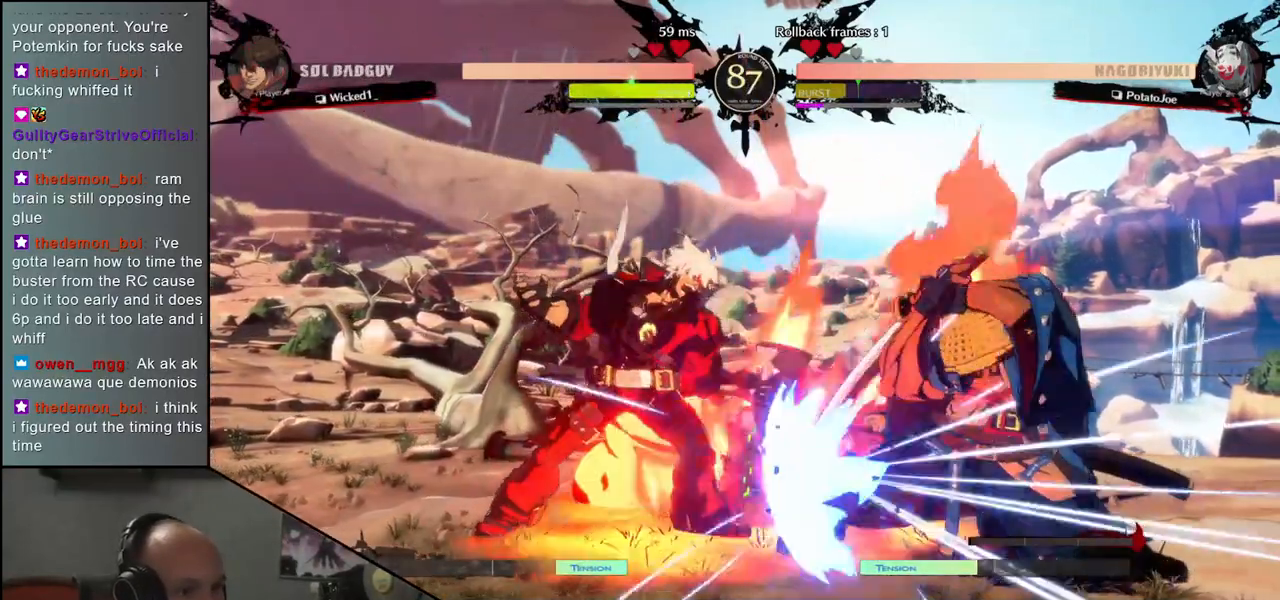
{"buttons": [], "left_stick": "down-right", "events": []}
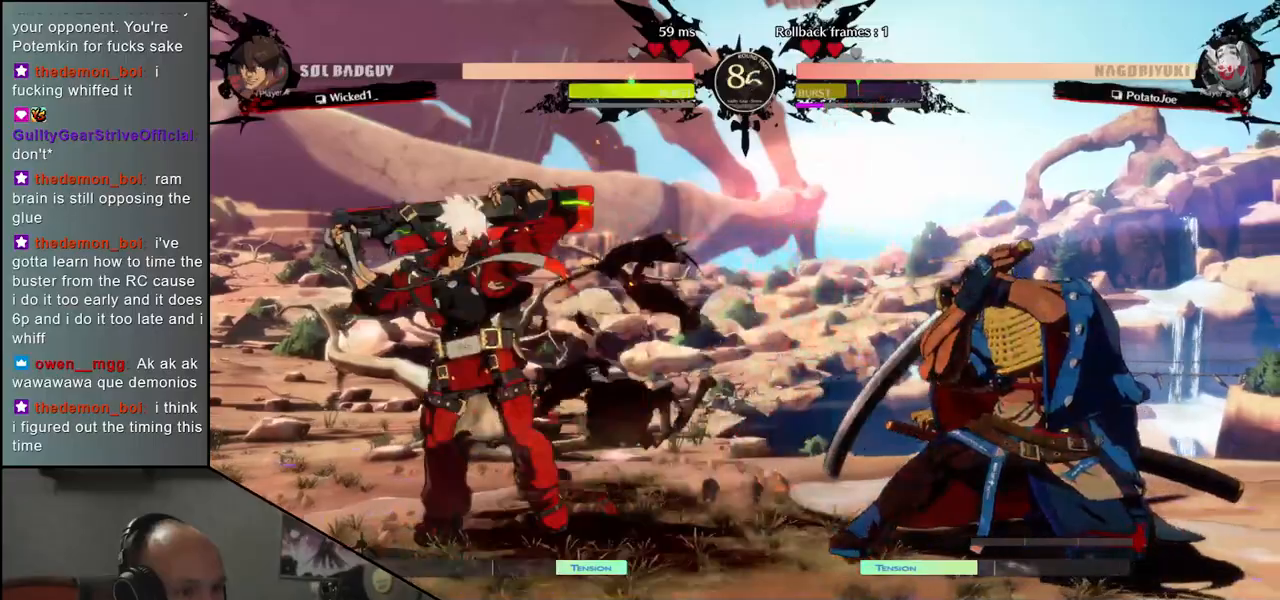
{"buttons": [], "left_stick": "right", "events": [[117, "left_stick", "up-right"], [267, "left_stick", "right"]]}
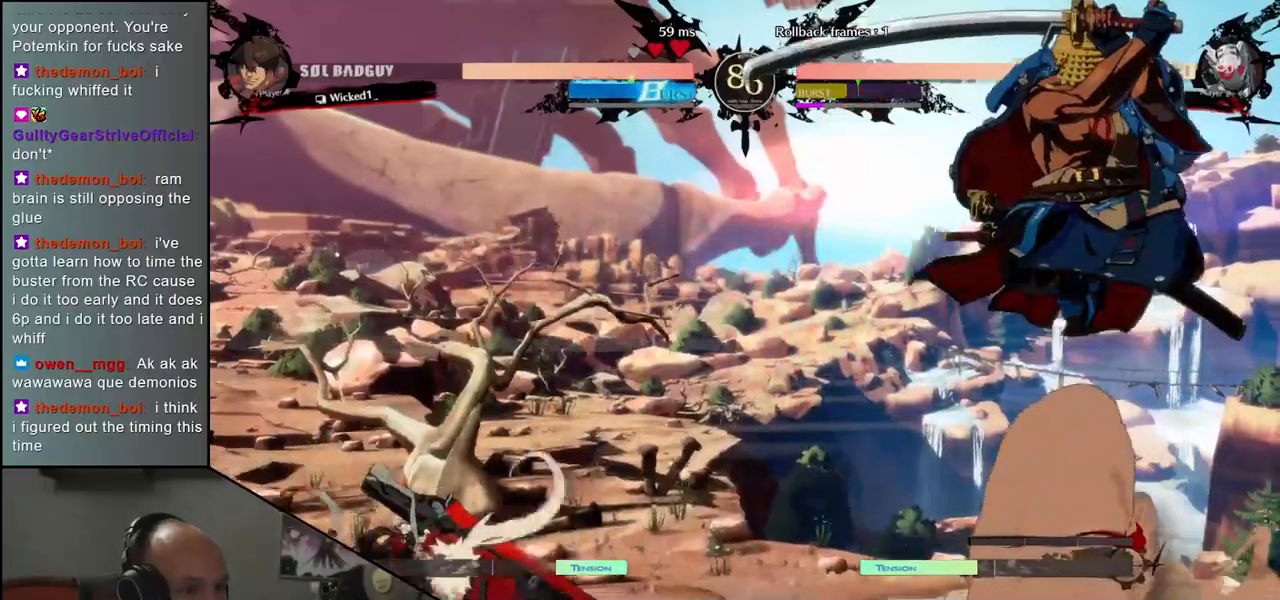
{"buttons": [], "left_stick": "right", "events": [[33, "left_stick", "center"], [83, "R1", "down"], [150, "R1", "up"], [367, "left_stick", "right"]]}